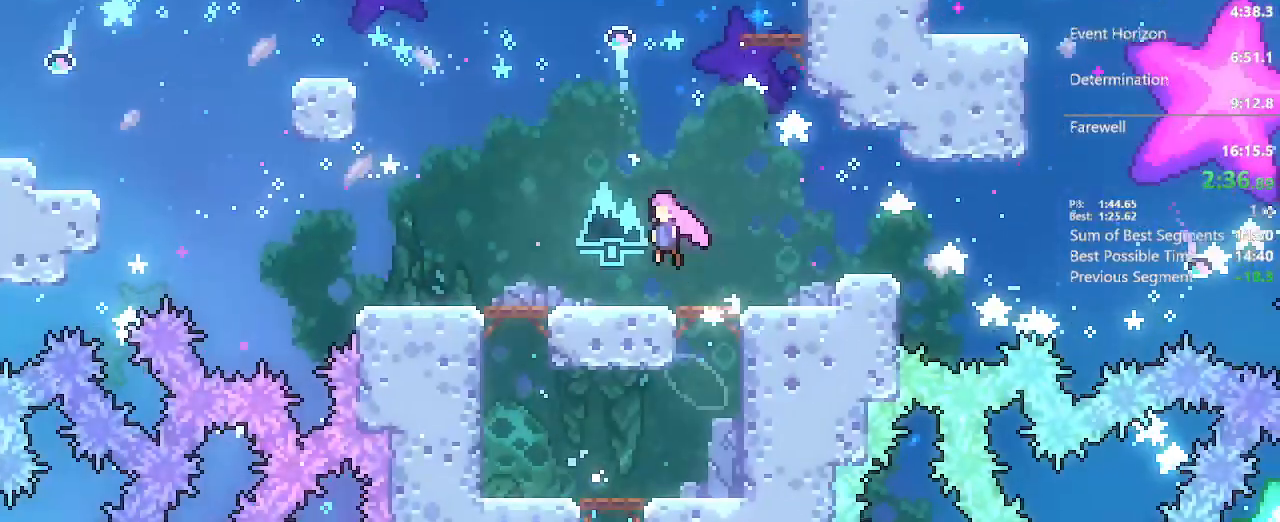
Gameplay with a controller (Xbox layout); each line is a JSON object with the inputs held at the frame after it (dt_ms = milliseconds from this image to that frame). "events" lists button and stick changes between this image and that frame as [ms after this image, input, new state], when the widget could be followed in between. Not read: L3 R3.
{"dt_ms": 500, "buttons": ["A", "X", "DPAD_UP"], "left_stick": "center", "right_stick": "center", "events": [[50, "DPAD_UP", "down"], [83, "B", "up"], [100, "DPAD_LEFT", "up"], [200, "X", "down"], [350, "X", "up"], [450, "X", "down"]]}
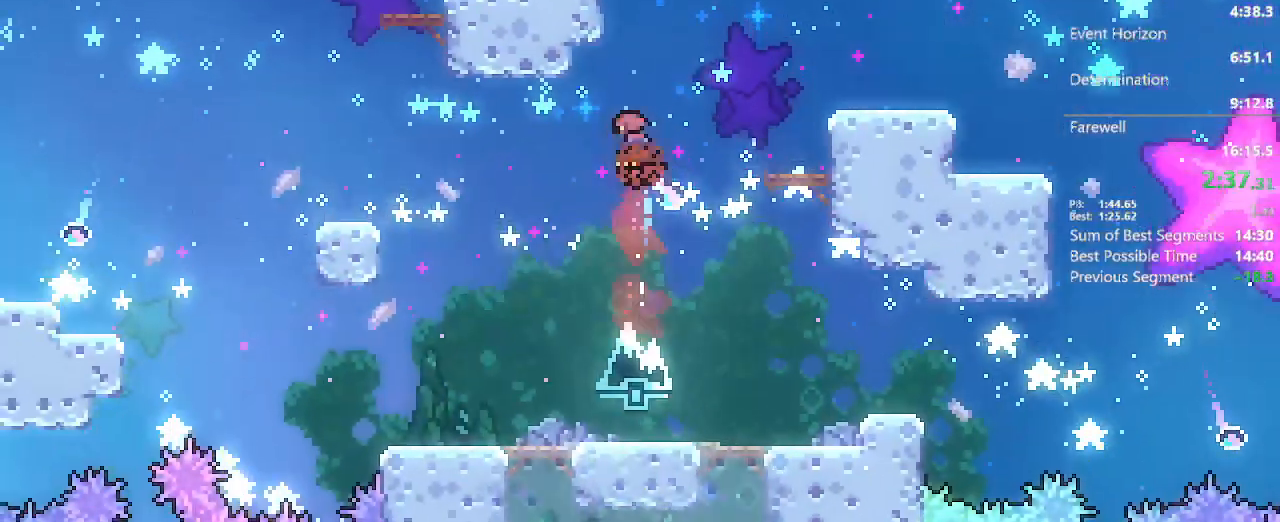
{"dt_ms": 500, "buttons": [], "left_stick": "center", "right_stick": "center", "events": [[100, "DPAD_LEFT", "down"], [150, "X", "up"], [183, "L2", "down"], [233, "B", "down"], [350, "A", "up"], [350, "B", "up"], [433, "DPAD_UP", "up"], [450, "DPAD_LEFT", "up"], [450, "L2", "up"]]}
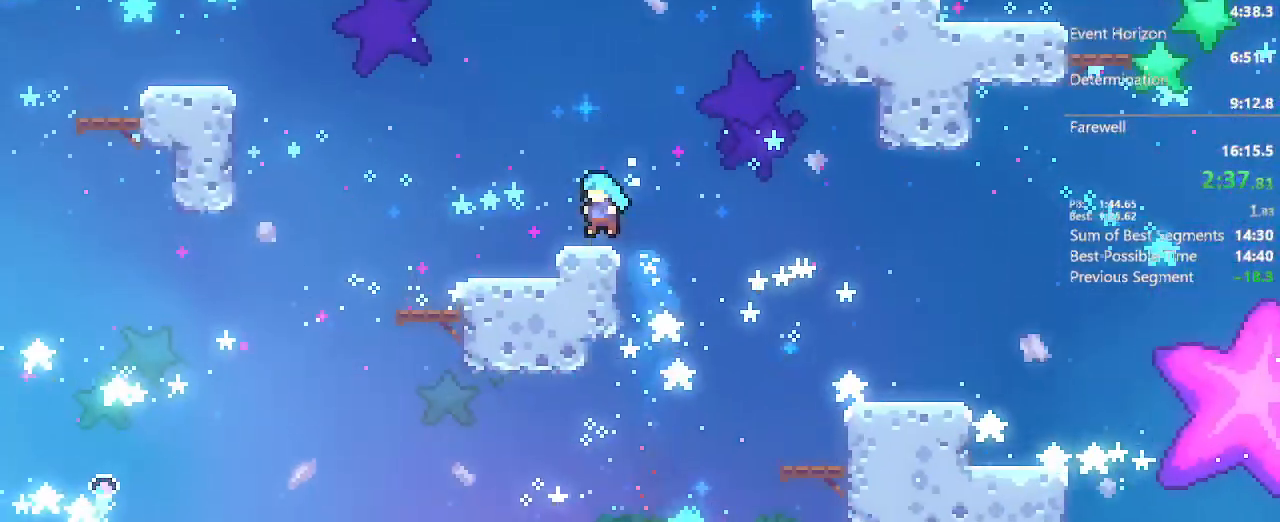
{"dt_ms": 500, "buttons": ["A", "X", "DPAD_UP"], "left_stick": "center", "right_stick": "center"}
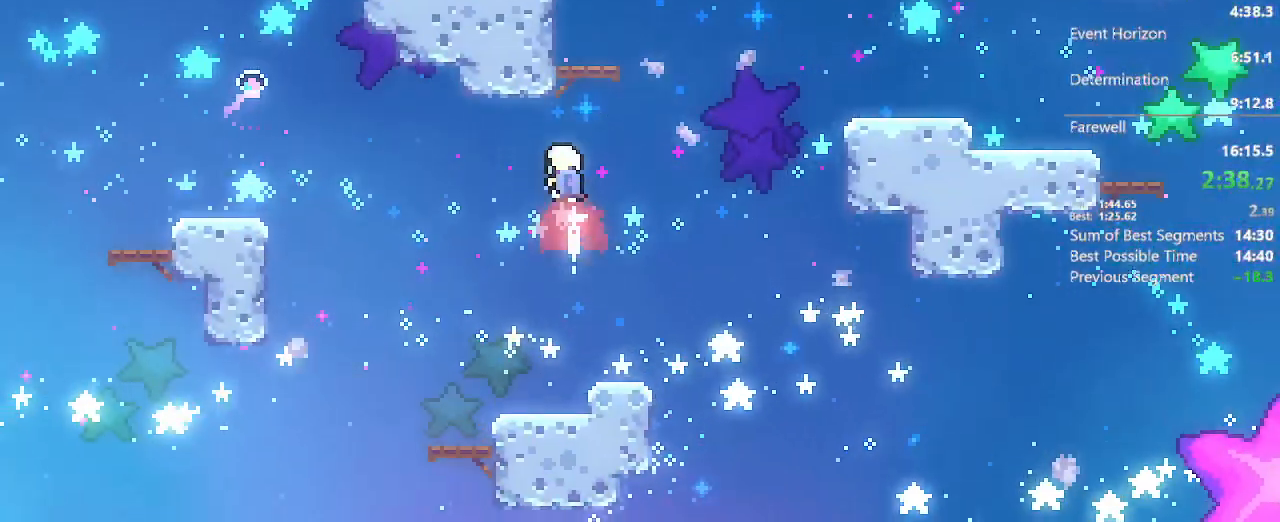
{"dt_ms": 500, "buttons": ["A", "X", "DPAD_UP"], "left_stick": "center", "right_stick": "center", "events": [[33, "X", "up"], [67, "A", "up"], [100, "DPAD_UP", "up"], [133, "DPAD_RIGHT", "down"], [167, "A", "down"], [233, "DPAD_RIGHT", "up"], [233, "DPAD_UP", "down"], [383, "R1", "down"], [417, "X", "down"], [467, "R1", "up"]]}
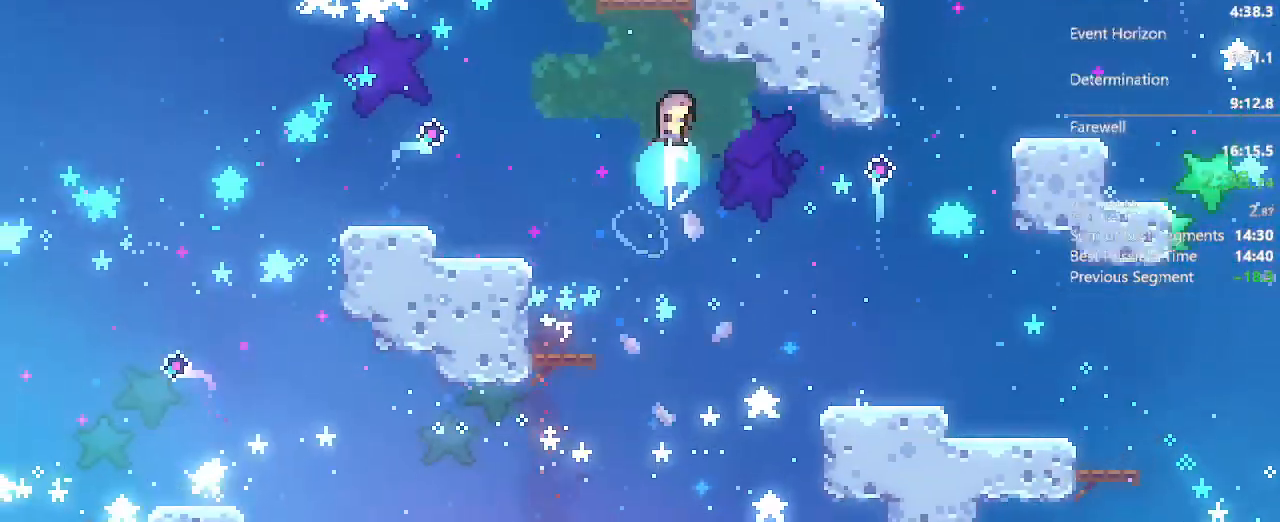
{"dt_ms": 500, "buttons": ["X", "DPAD_UP"], "left_stick": "center", "right_stick": "center", "events": [[150, "X", "up"], [167, "A", "up"], [350, "X", "down"]]}
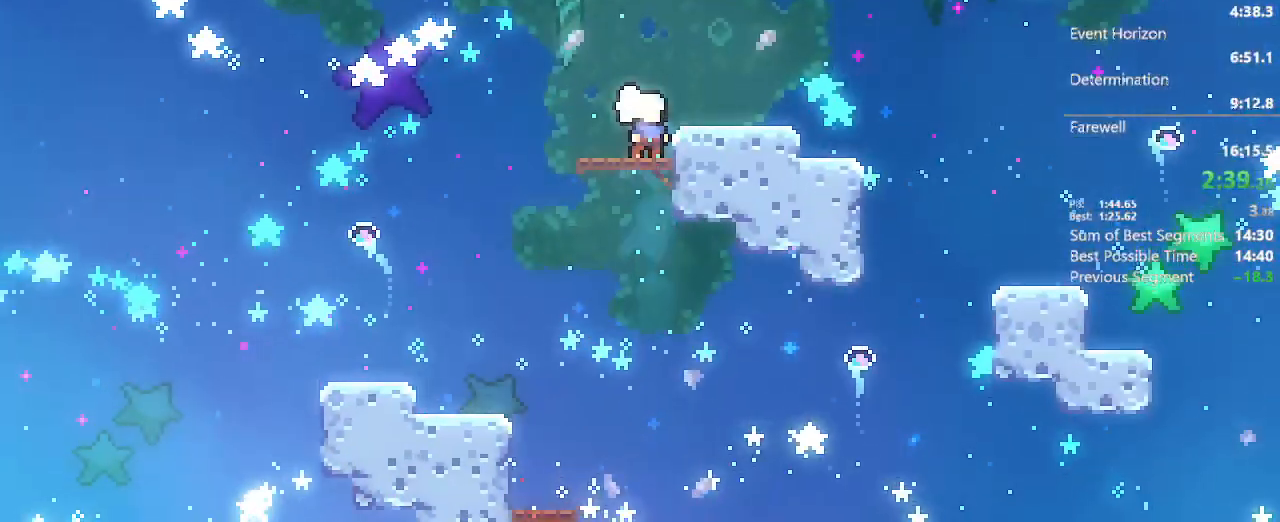
{"dt_ms": 500, "buttons": ["DPAD_UP"], "left_stick": "center", "right_stick": "center", "events": [[67, "X", "up"], [200, "X", "down"], [400, "X", "up"]]}
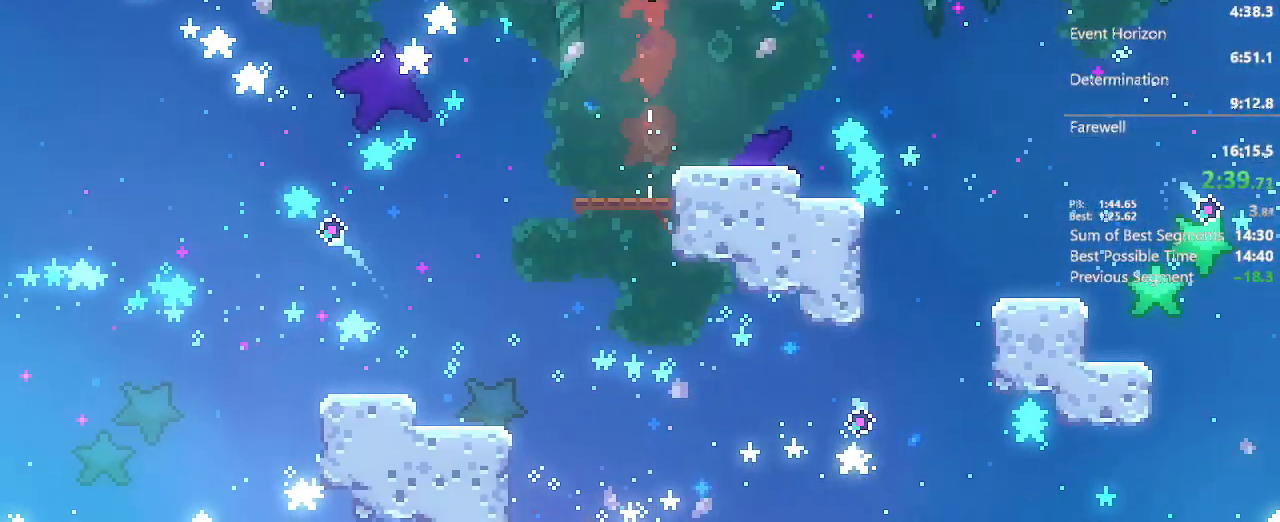
{"dt_ms": 500, "buttons": [], "left_stick": "center", "right_stick": "center", "events": [[17, "X", "down"], [233, "X", "up"], [333, "DPAD_UP", "up"]]}
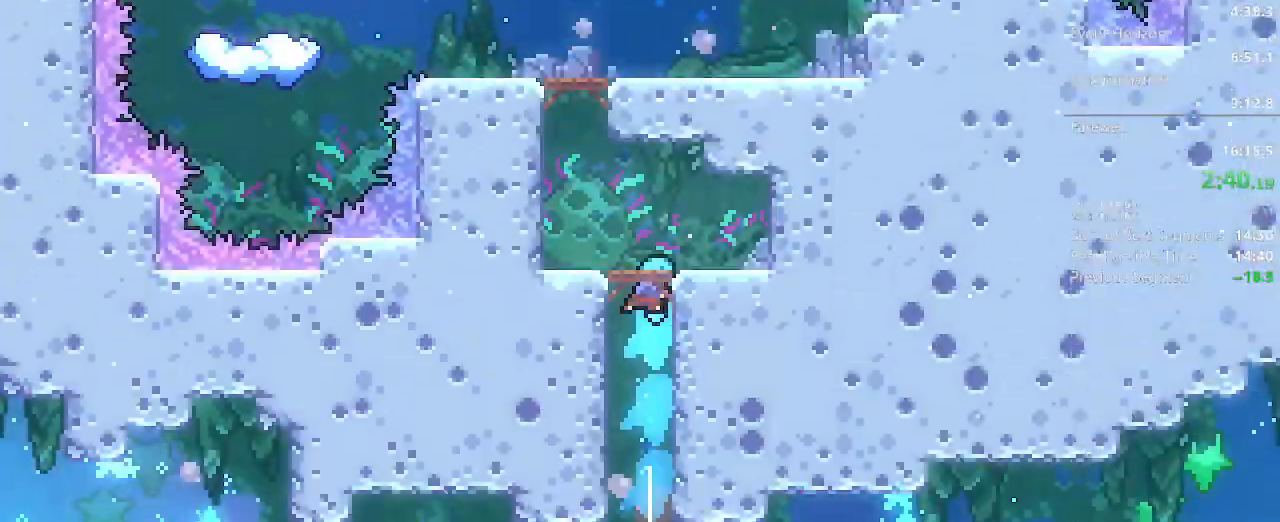
{"dt_ms": 500, "buttons": ["A", "DPAD_LEFT"], "left_stick": "center", "right_stick": "center", "events": [[383, "DPAD_LEFT", "down"], [433, "A", "down"]]}
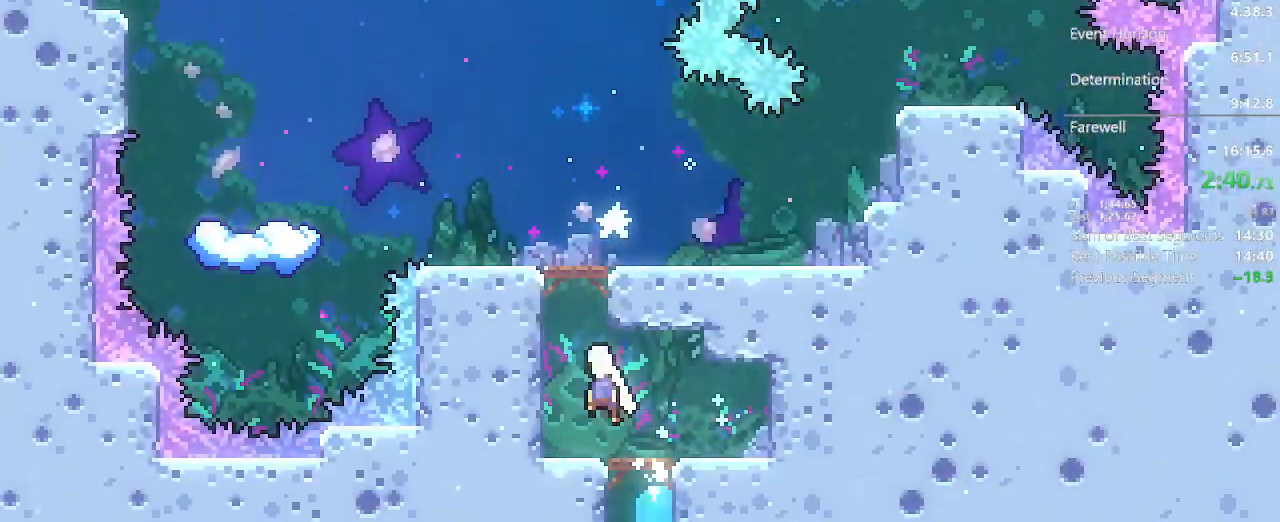
{"dt_ms": 1000, "buttons": ["A", "DPAD_UP"], "left_stick": "center", "right_stick": "center"}
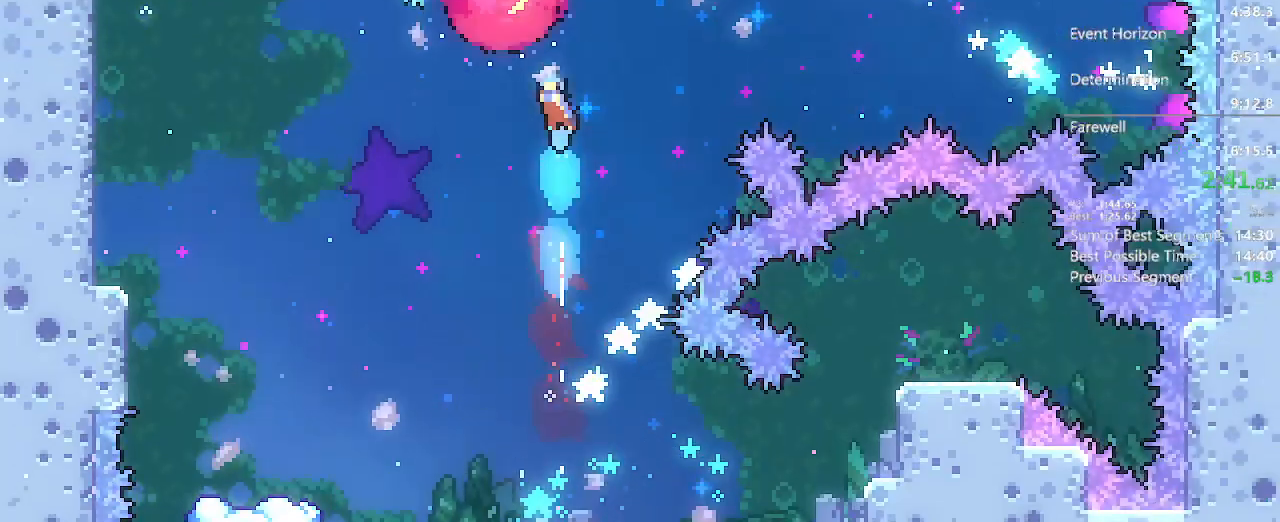
{"dt_ms": 500, "buttons": ["A", "X", "DPAD_UP"], "left_stick": "center", "right_stick": "center", "events": [[67, "DPAD_RIGHT", "down"], [67, "DPAD_UP", "up"], [317, "DPAD_RIGHT", "up"], [317, "DPAD_UP", "down"], [417, "X", "down"]]}
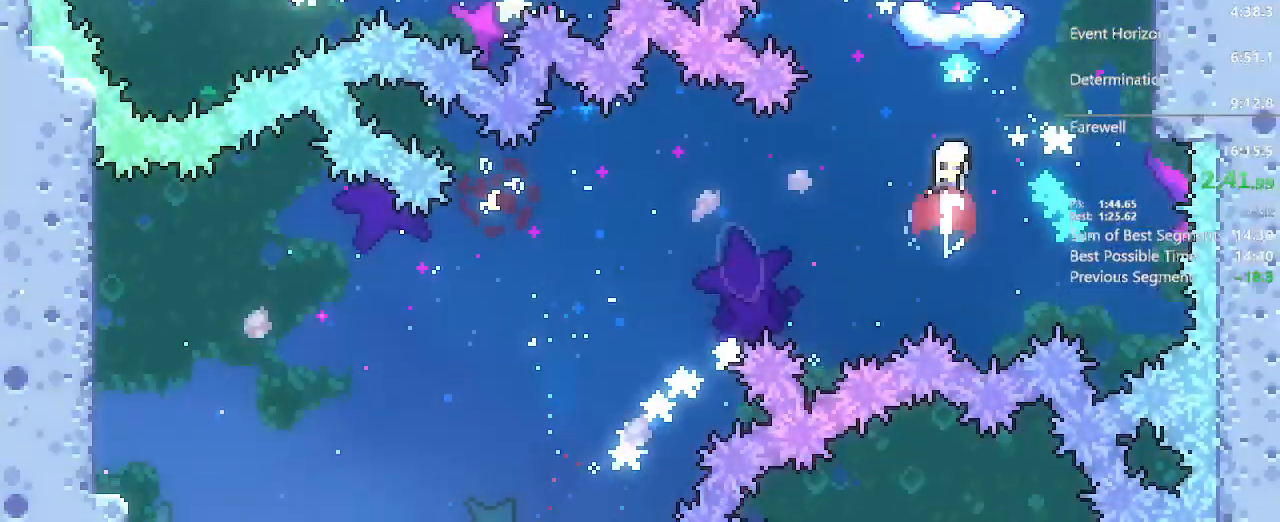
{"dt_ms": 500, "buttons": ["X", "DPAD_DOWN"], "left_stick": "center", "right_stick": "center", "events": [[100, "X", "up"], [233, "DPAD_UP", "up"], [250, "DPAD_DOWN", "down"], [333, "X", "down"], [500, "A", "up"]]}
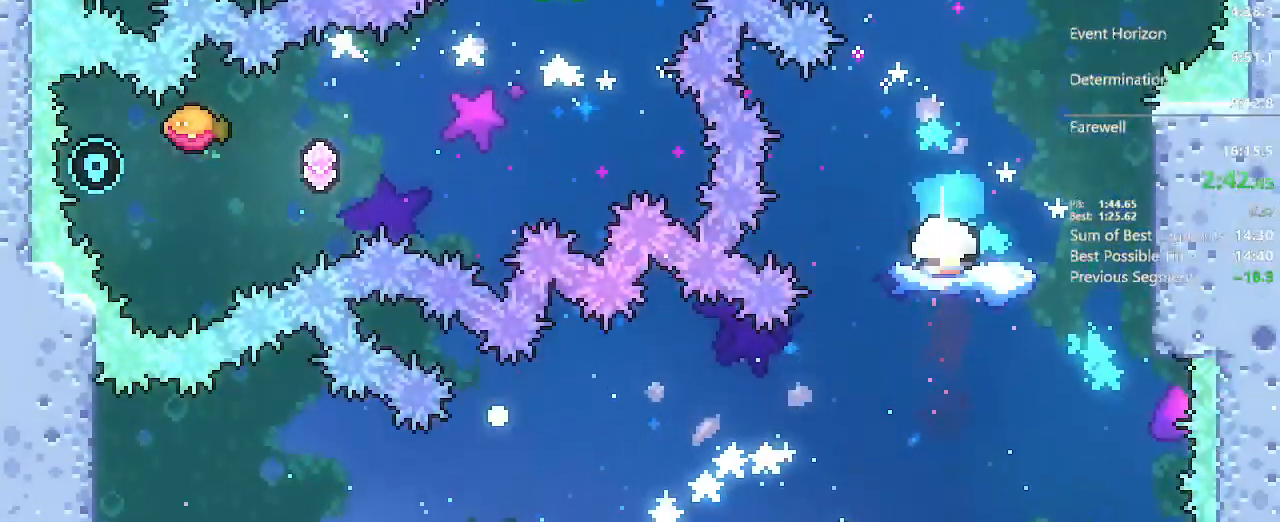
{"dt_ms": 500, "buttons": ["A", "DPAD_LEFT"], "left_stick": "center", "right_stick": "center", "events": [[17, "DPAD_DOWN", "up"], [17, "X", "up"], [200, "DPAD_LEFT", "down"], [267, "A", "down"]]}
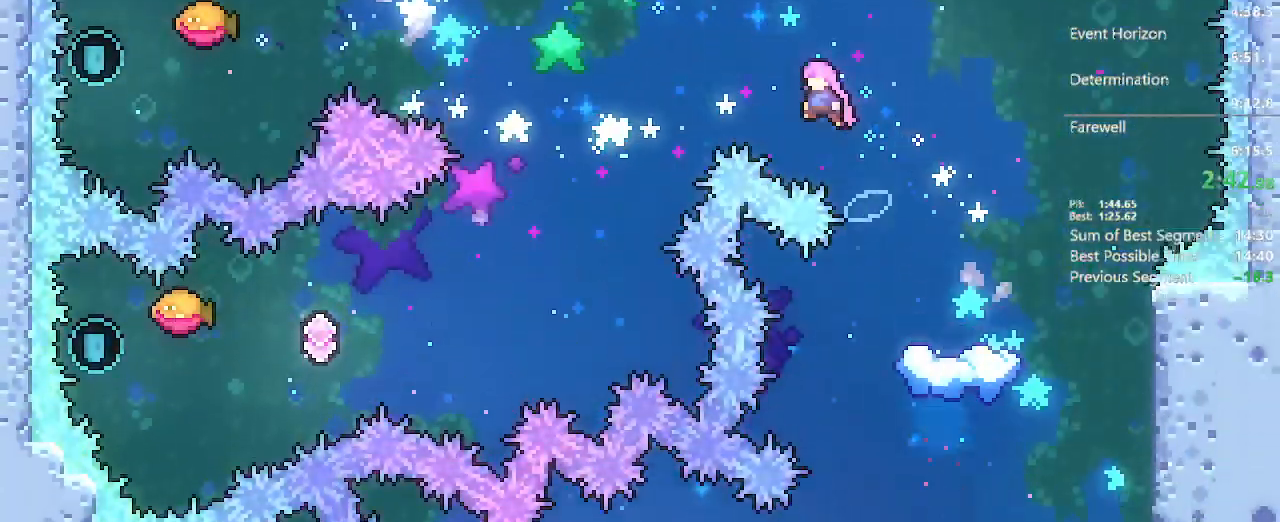
{"dt_ms": 500, "buttons": ["A", "DPAD_LEFT"], "left_stick": "center", "right_stick": "center", "events": [[100, "DPAD_DOWN", "down"], [217, "X", "down"], [350, "X", "up"], [467, "DPAD_DOWN", "up"]]}
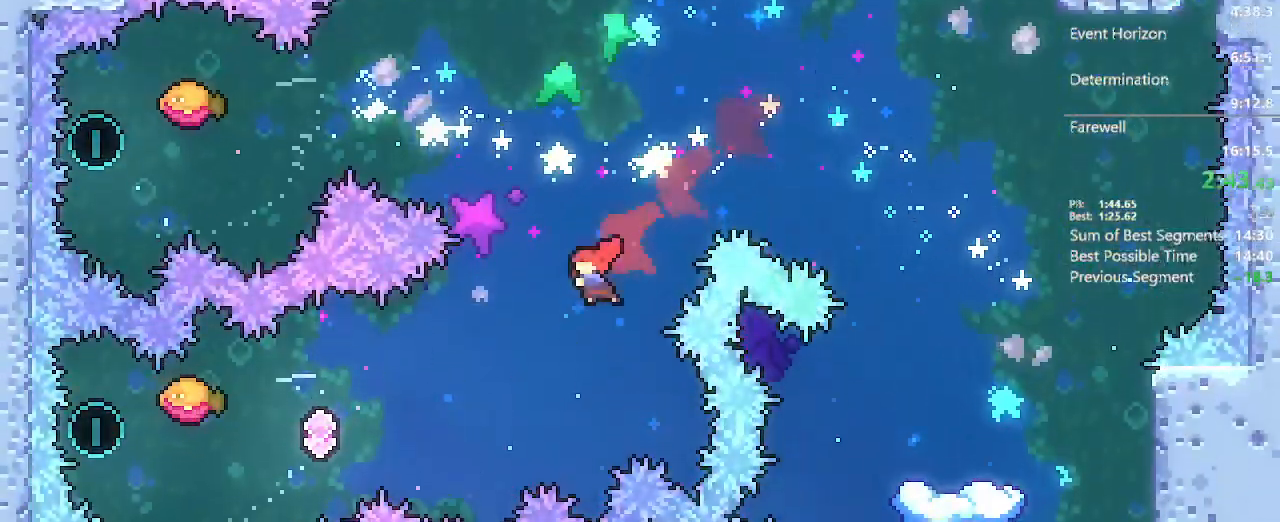
{"dt_ms": 500, "buttons": ["A", "DPAD_UP"], "left_stick": "center", "right_stick": "center", "events": [[183, "X", "down"], [367, "X", "up"], [483, "DPAD_UP", "down"], [500, "DPAD_LEFT", "up"]]}
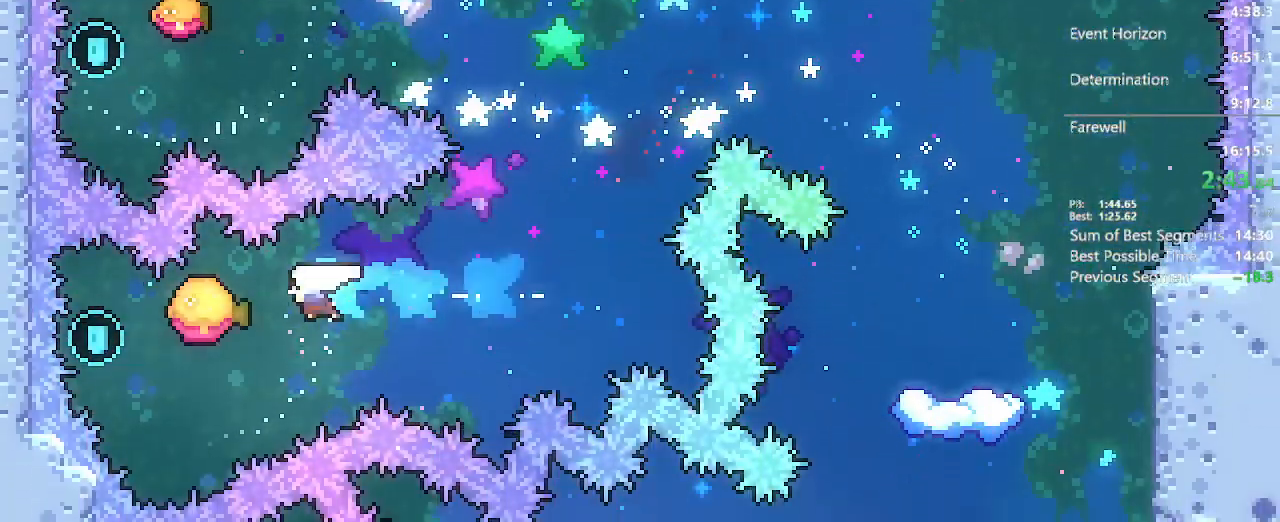
{"dt_ms": 500, "buttons": ["A", "X", "DPAD_UP"], "left_stick": "center", "right_stick": "center", "events": [[33, "DPAD_RIGHT", "down"], [33, "DPAD_UP", "up"], [267, "DPAD_UP", "down"], [300, "DPAD_RIGHT", "up"], [367, "X", "down"]]}
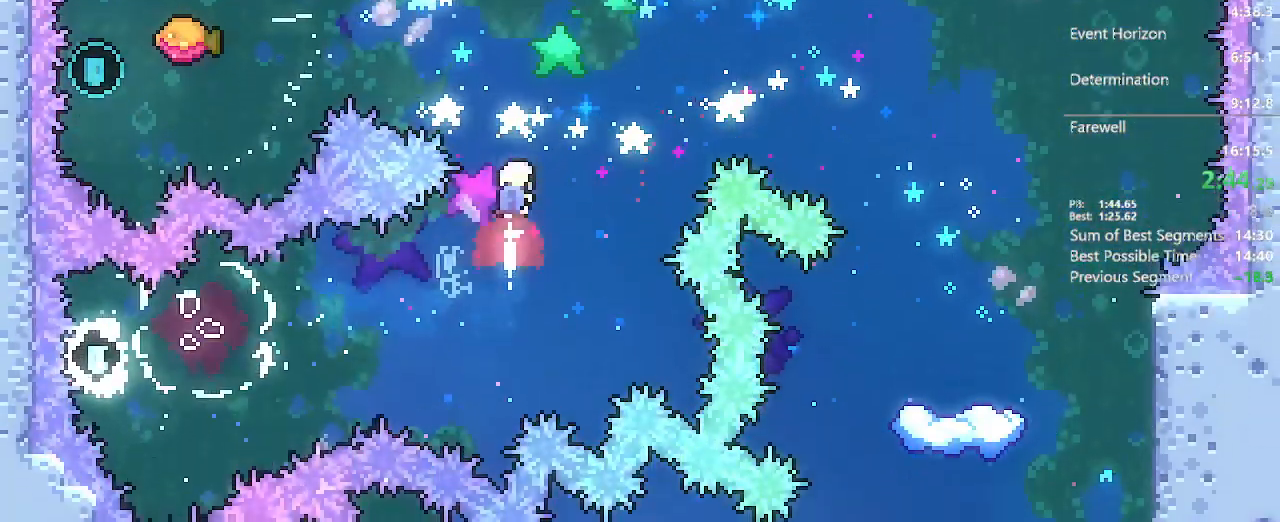
{"dt_ms": 500, "buttons": ["A", "DPAD_UP", "DPAD_LEFT"], "left_stick": "center", "right_stick": "center", "events": [[50, "X", "up"], [167, "DPAD_LEFT", "down"], [183, "DPAD_UP", "up"], [283, "X", "down"], [450, "X", "up"], [500, "DPAD_UP", "down"]]}